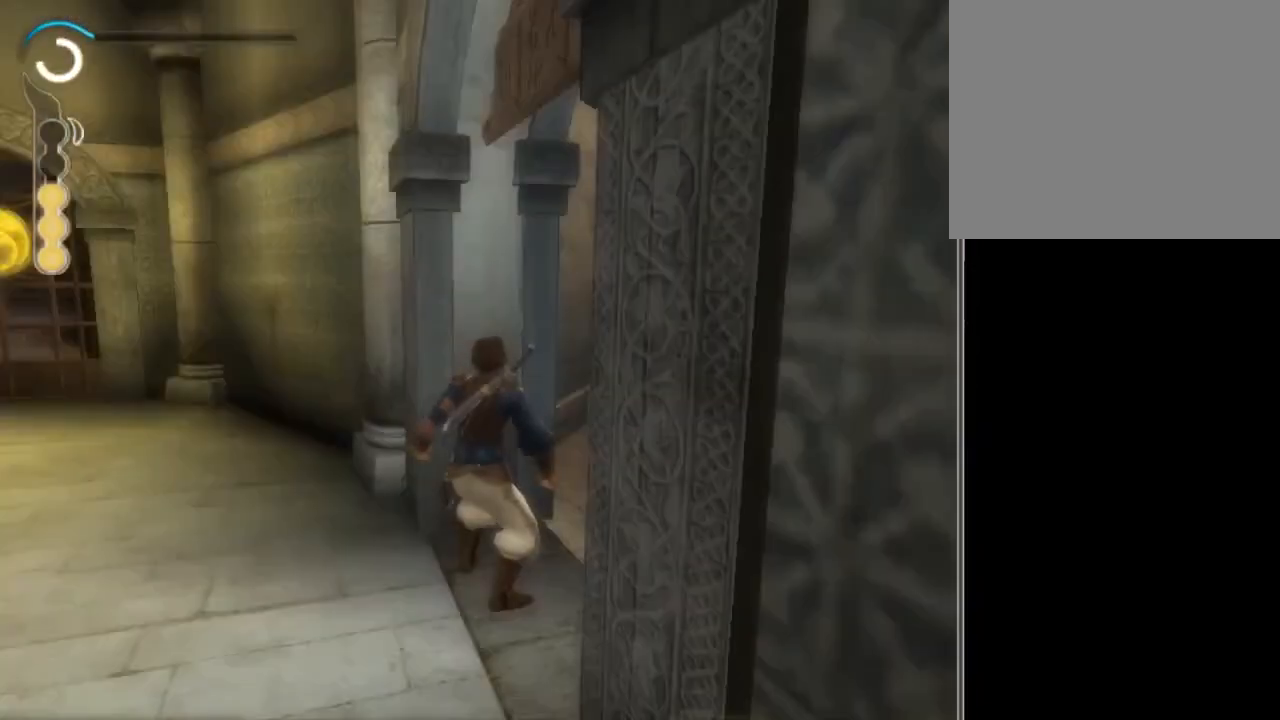
Gameplay with a controller (Xbox layout); each line is a JSON object with the inputs held at the frame after it. "events" lists button and stick changes between this image and that frame as [ms after this image, input, new state], when the widget could be followed in between. Not read: L3 R3.
{"buttons": [], "left_stick": "down-left", "right_stick": "up-left", "events": [[33, "left_stick", "left"], [233, "left_stick", "down-left"], [300, "right_stick", "left"], [367, "right_stick", "up-left"]]}
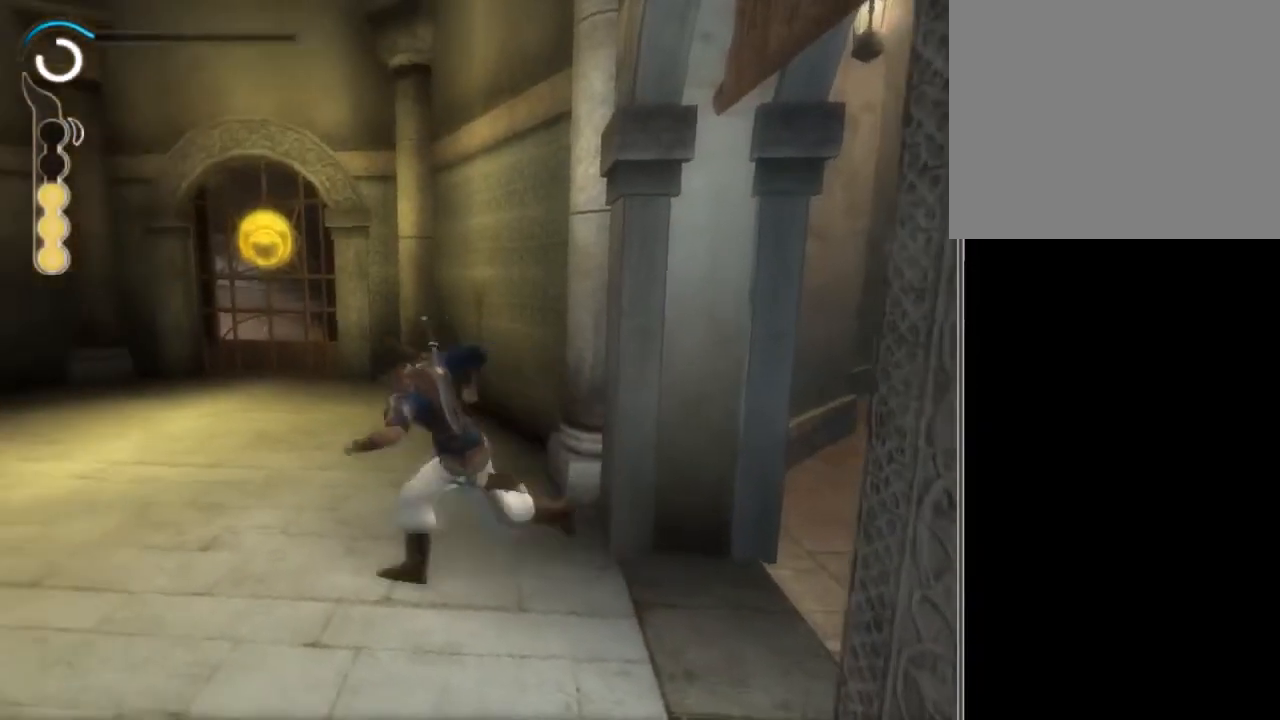
{"buttons": [], "left_stick": "up", "right_stick": "center", "events": [[34, "right_stick", "center"], [200, "left_stick", "down"], [300, "right_stick", "right"], [367, "left_stick", "up"], [467, "right_stick", "center"]]}
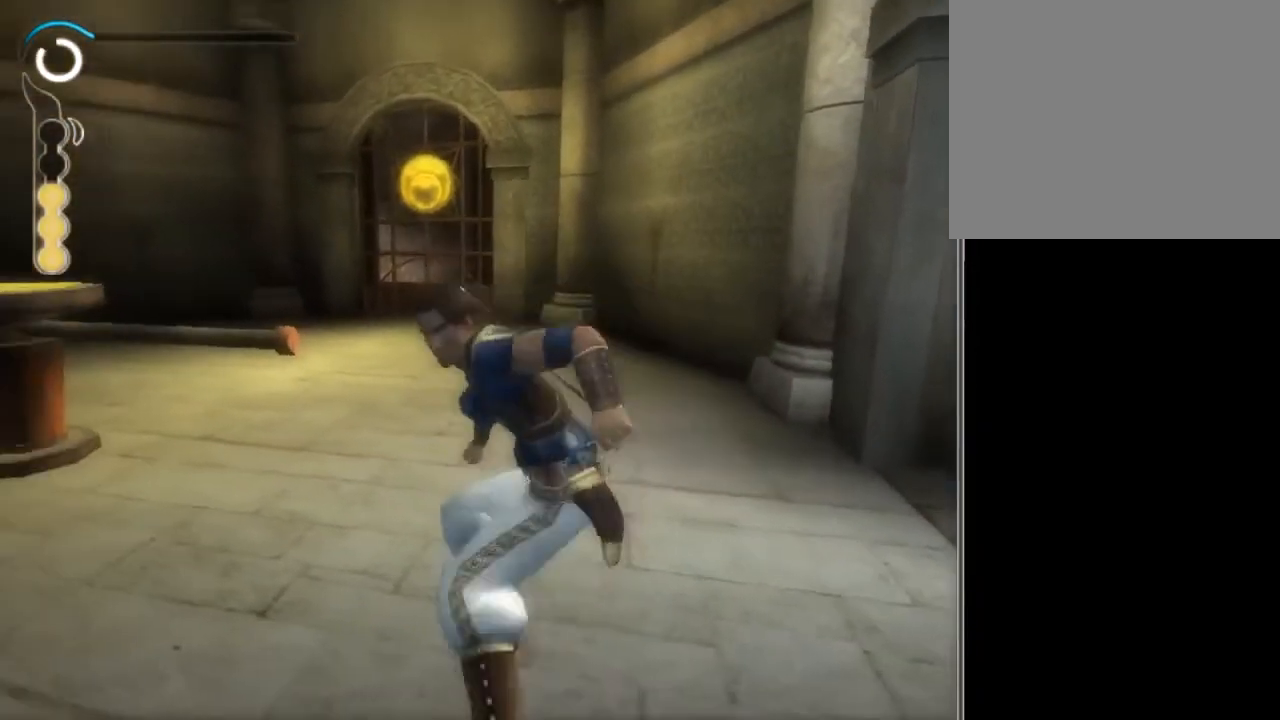
{"buttons": [], "left_stick": "up", "right_stick": "center", "events": [[33, "left_stick", "center"], [66, "right_stick", "left"], [167, "left_stick", "up"], [233, "right_stick", "center"], [300, "left_stick", "center"], [367, "right_stick", "right"], [433, "left_stick", "up"], [500, "right_stick", "center"]]}
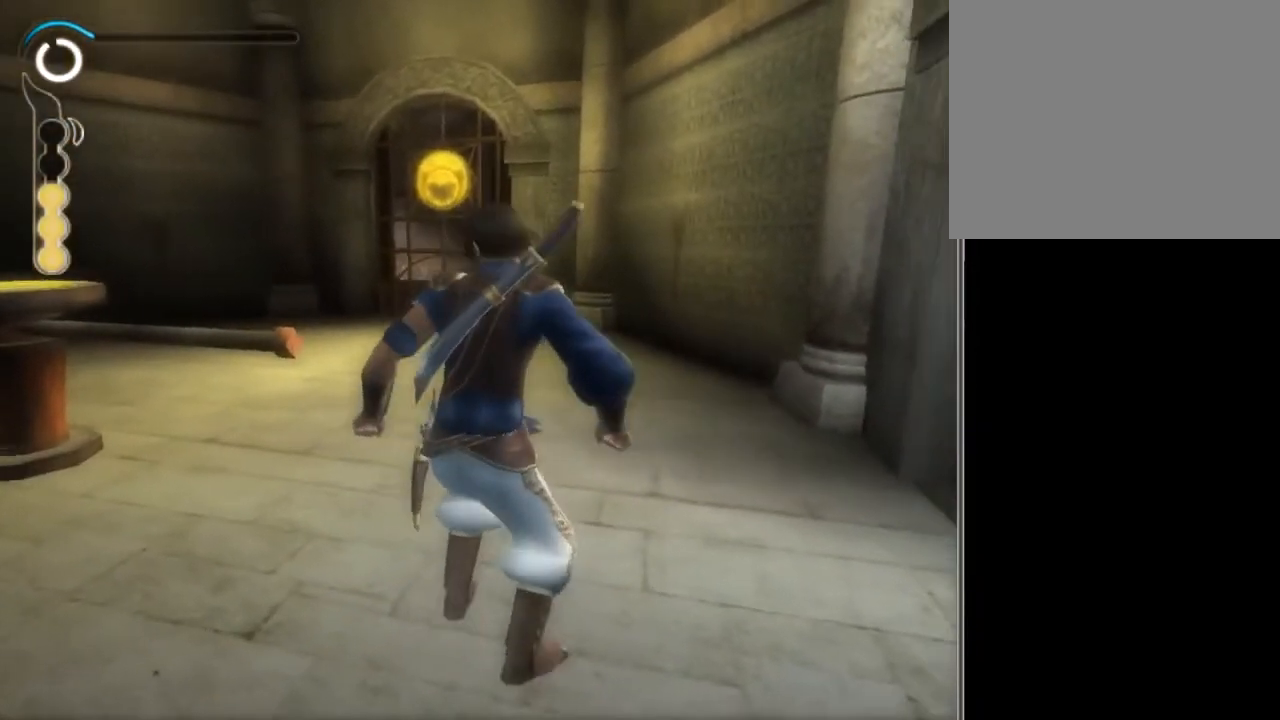
{"buttons": [], "left_stick": "center", "right_stick": "center", "events": [[67, "left_stick", "center"], [167, "right_stick", "right"], [300, "right_stick", "center"]]}
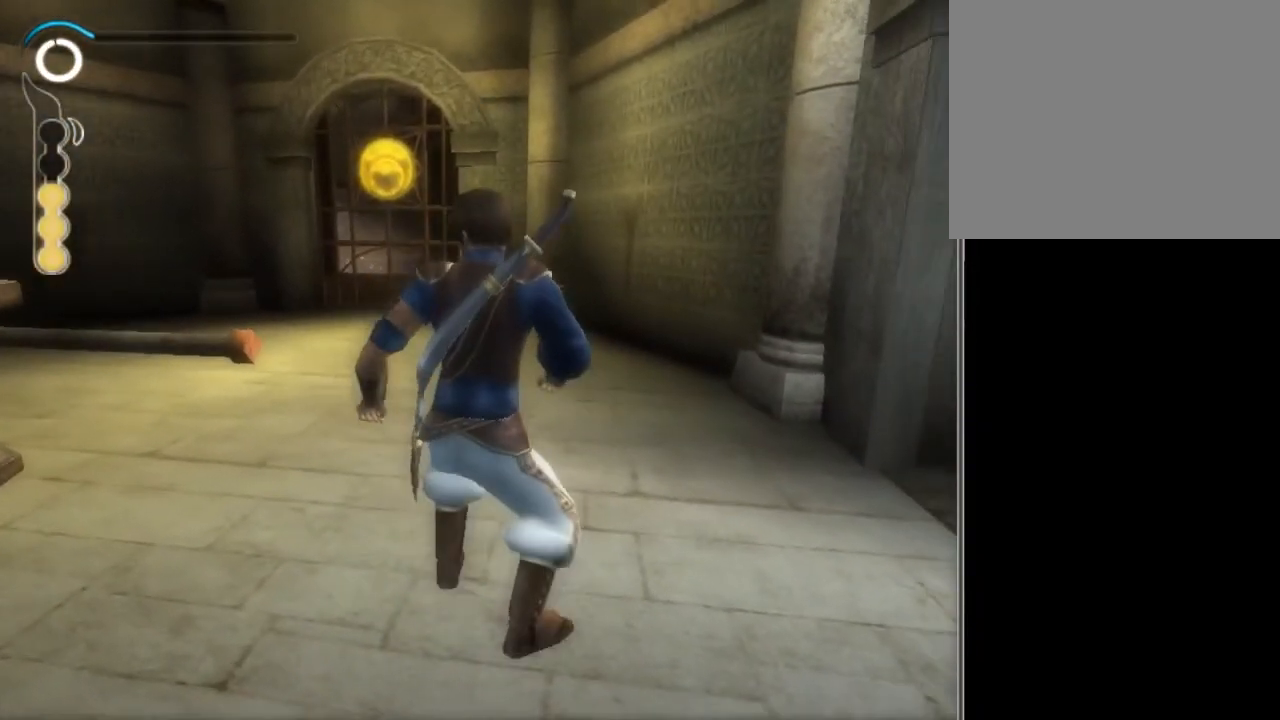
{"buttons": [], "left_stick": "center", "right_stick": "center", "events": []}
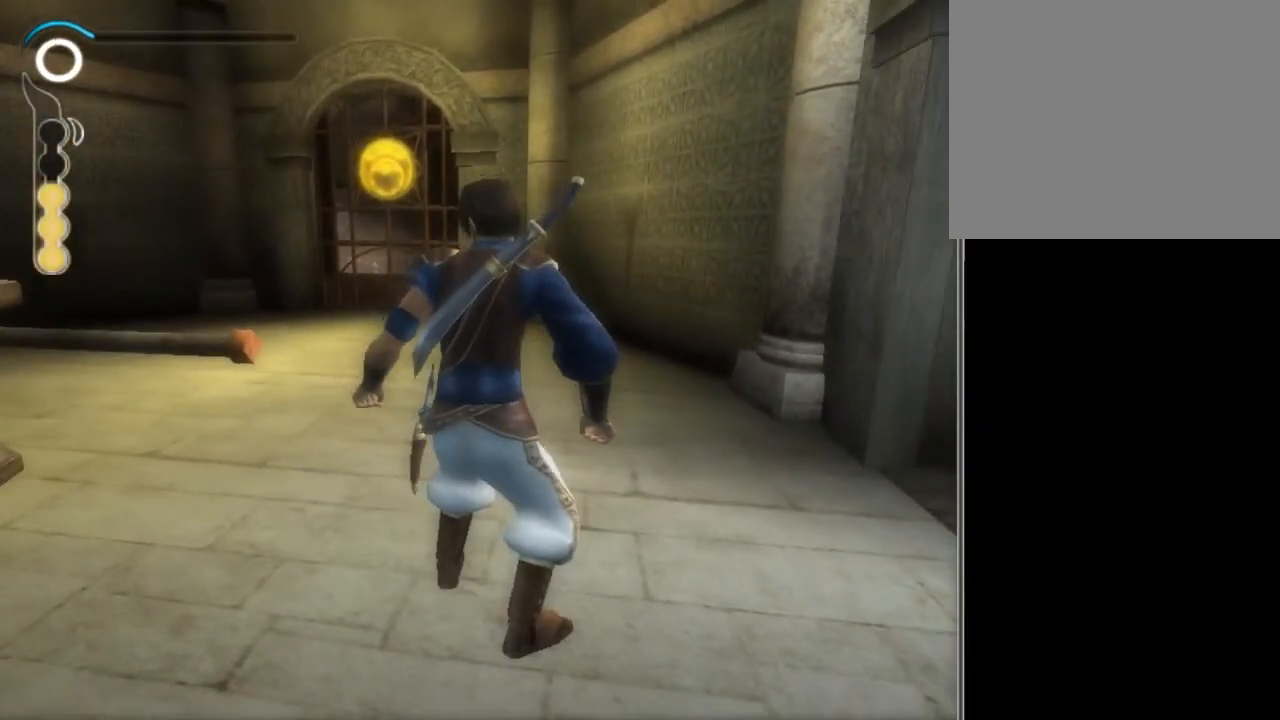
{"buttons": [], "left_stick": "center", "right_stick": "center", "events": [[34, "right_stick", "right"], [134, "right_stick", "center"], [334, "left_stick", "up"], [467, "left_stick", "center"]]}
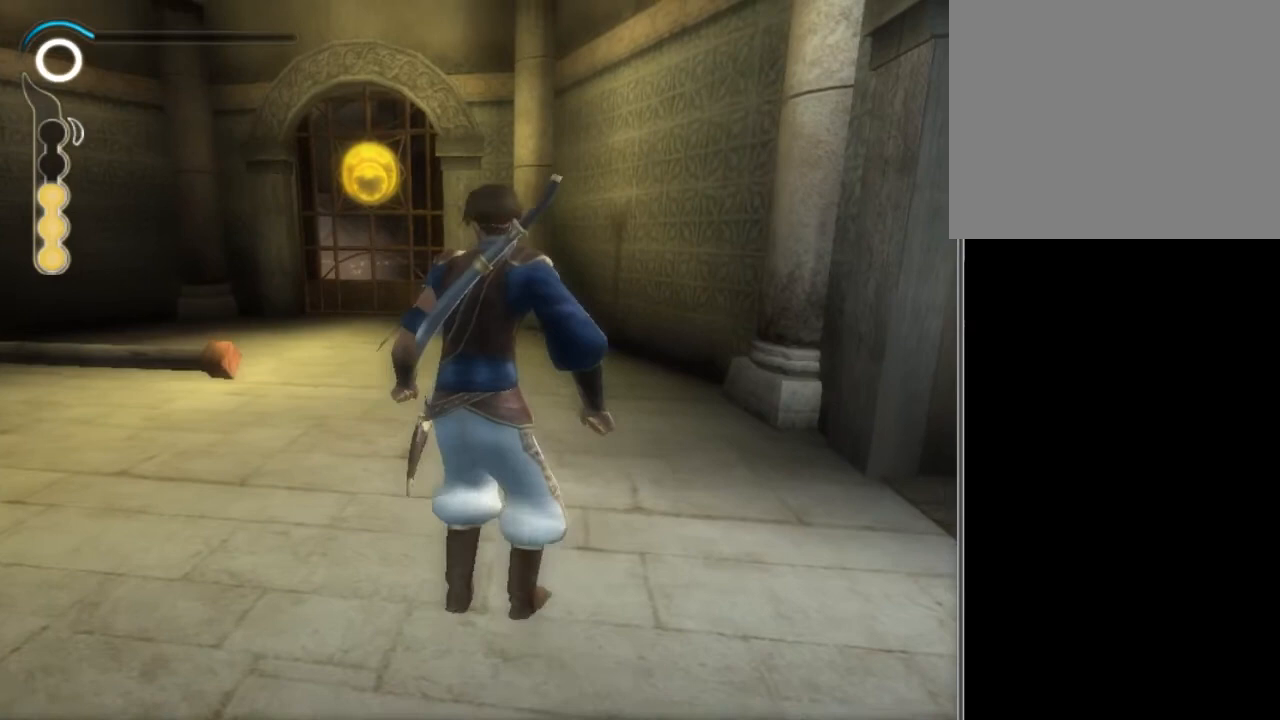
{"buttons": [], "left_stick": "center", "right_stick": "center", "events": []}
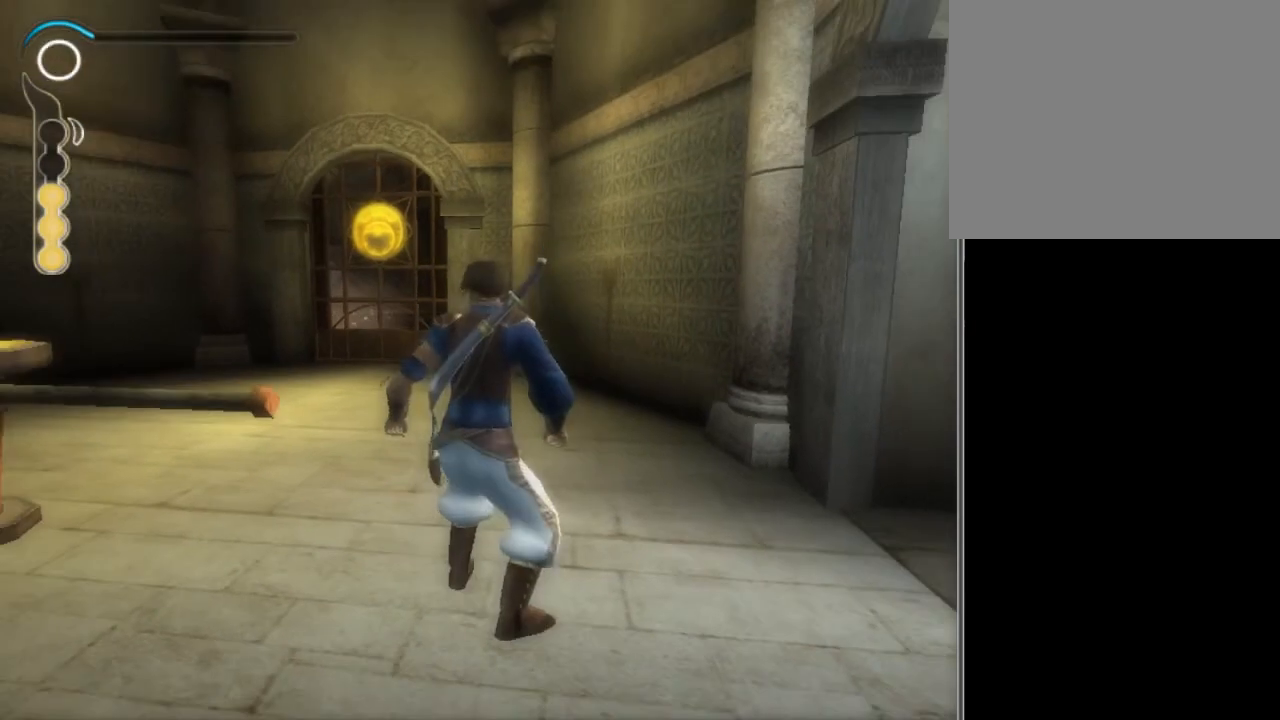
{"buttons": [], "left_stick": "center", "right_stick": "center", "events": [[134, "right_stick", "up"], [367, "right_stick", "center"]]}
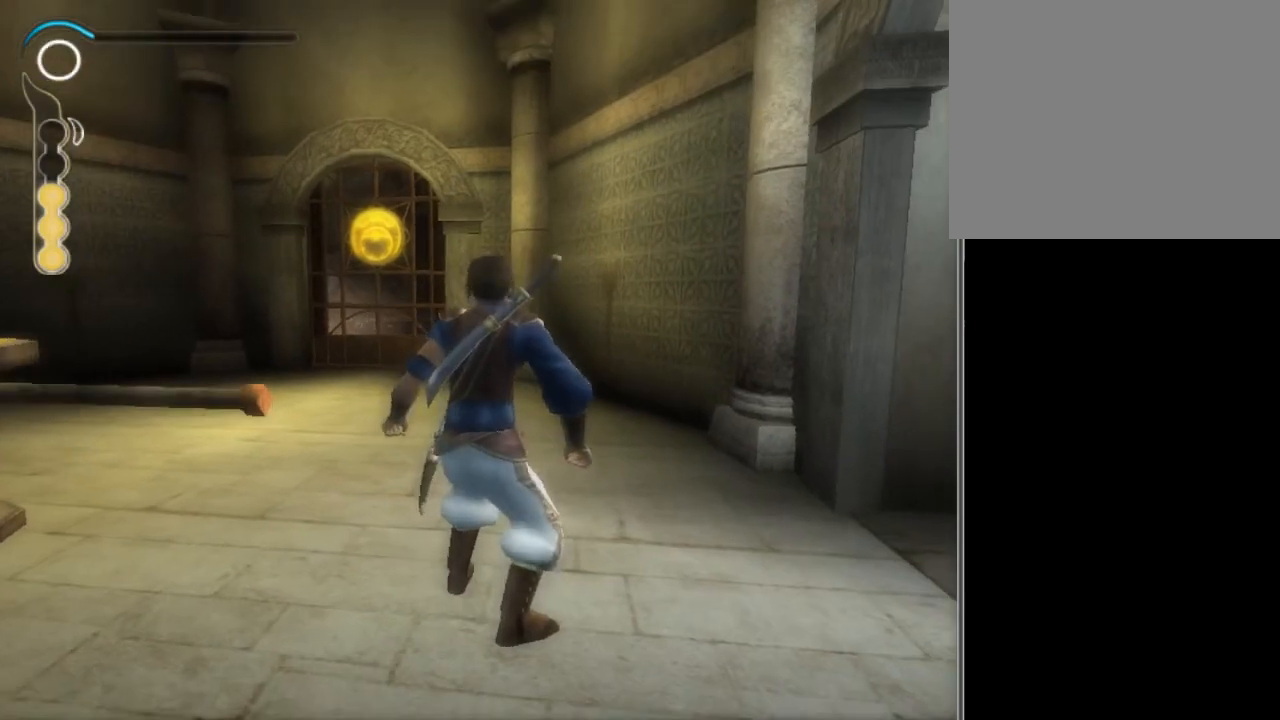
{"buttons": [], "left_stick": "center", "right_stick": "center", "events": [[33, "A", "down"], [100, "A", "up"]]}
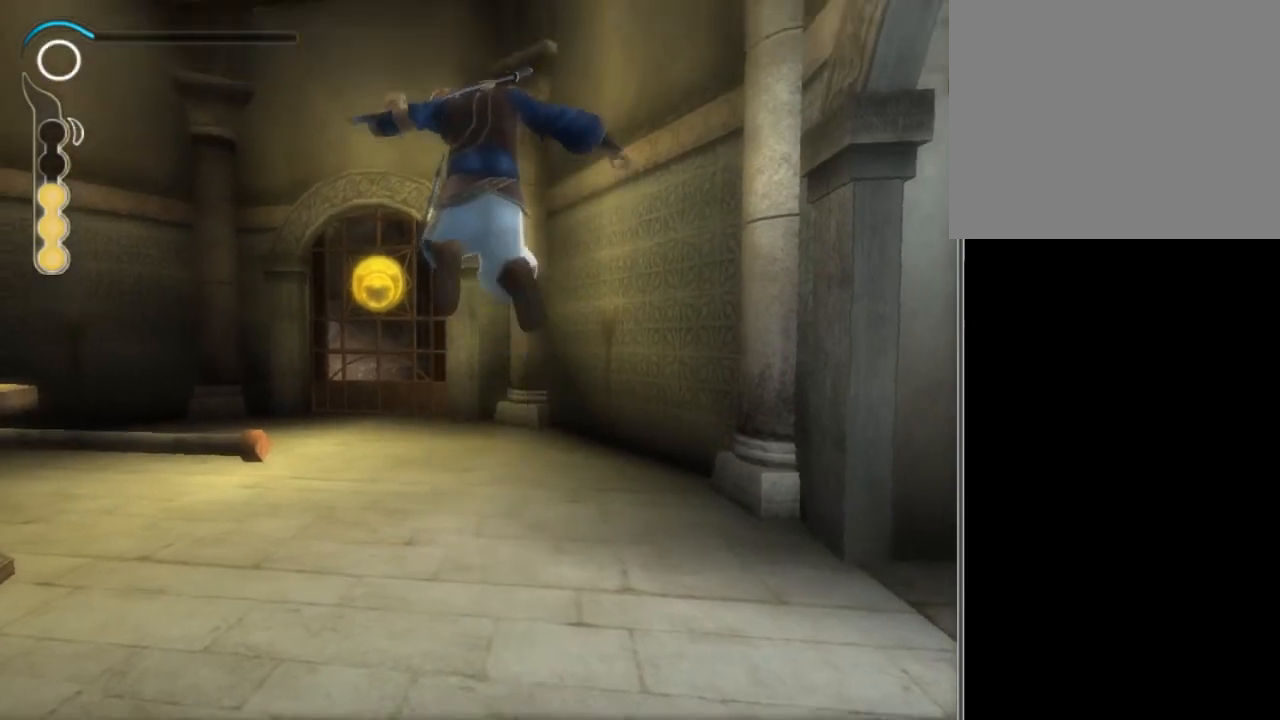
{"buttons": ["Y"], "left_stick": "center", "right_stick": "center", "events": [[501, "Y", "down"]]}
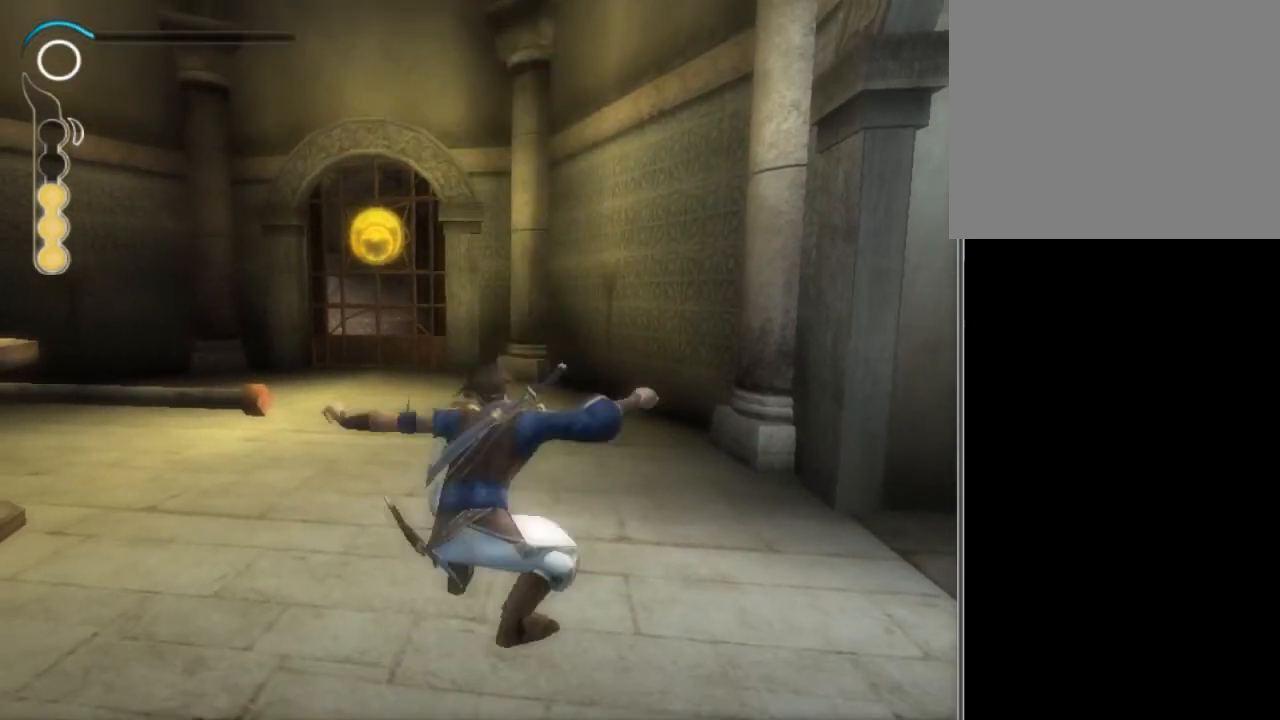
{"buttons": ["Y"], "left_stick": "center", "right_stick": "center", "events": [[100, "Y", "up"], [467, "Y", "down"]]}
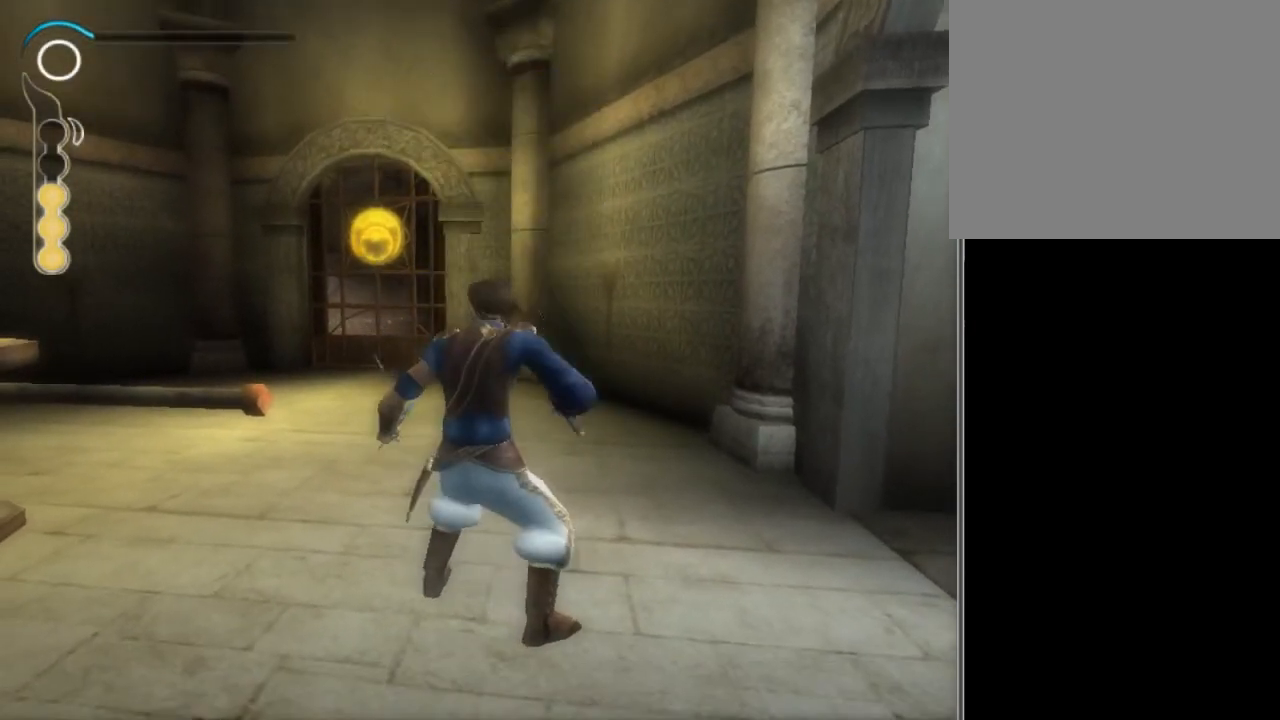
{"buttons": ["A", "X"], "left_stick": "center", "right_stick": "center", "events": [[34, "Y", "up"], [434, "A", "down"], [501, "X", "down"]]}
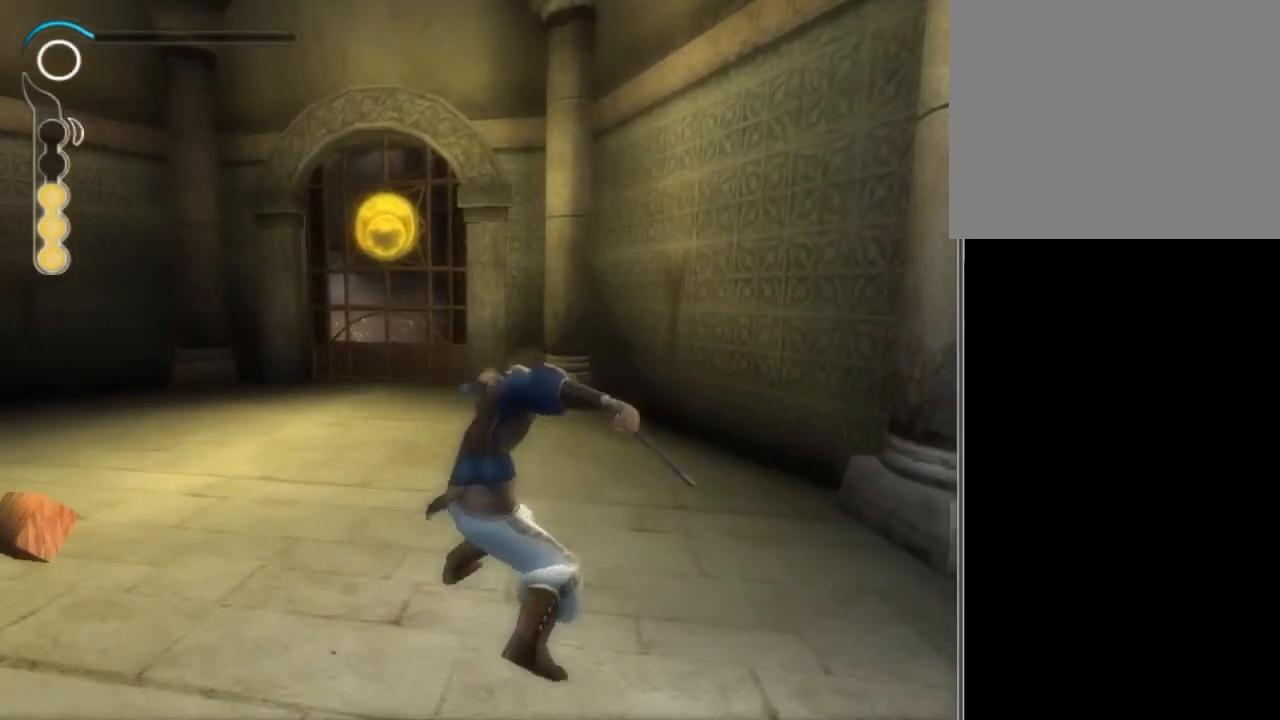
{"buttons": [], "left_stick": "center", "right_stick": "center", "events": [[33, "A", "up"], [133, "X", "up"]]}
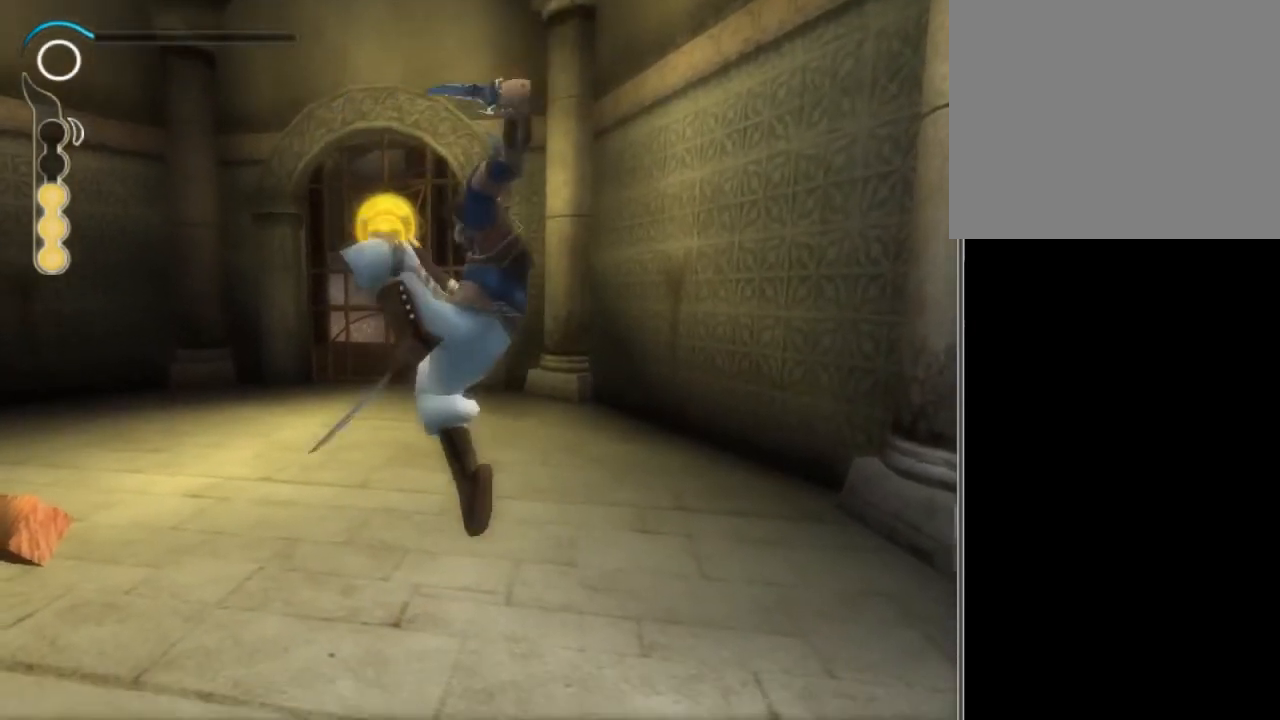
{"buttons": [], "left_stick": "center", "right_stick": "center", "events": [[300, "Y", "down"], [401, "Y", "up"]]}
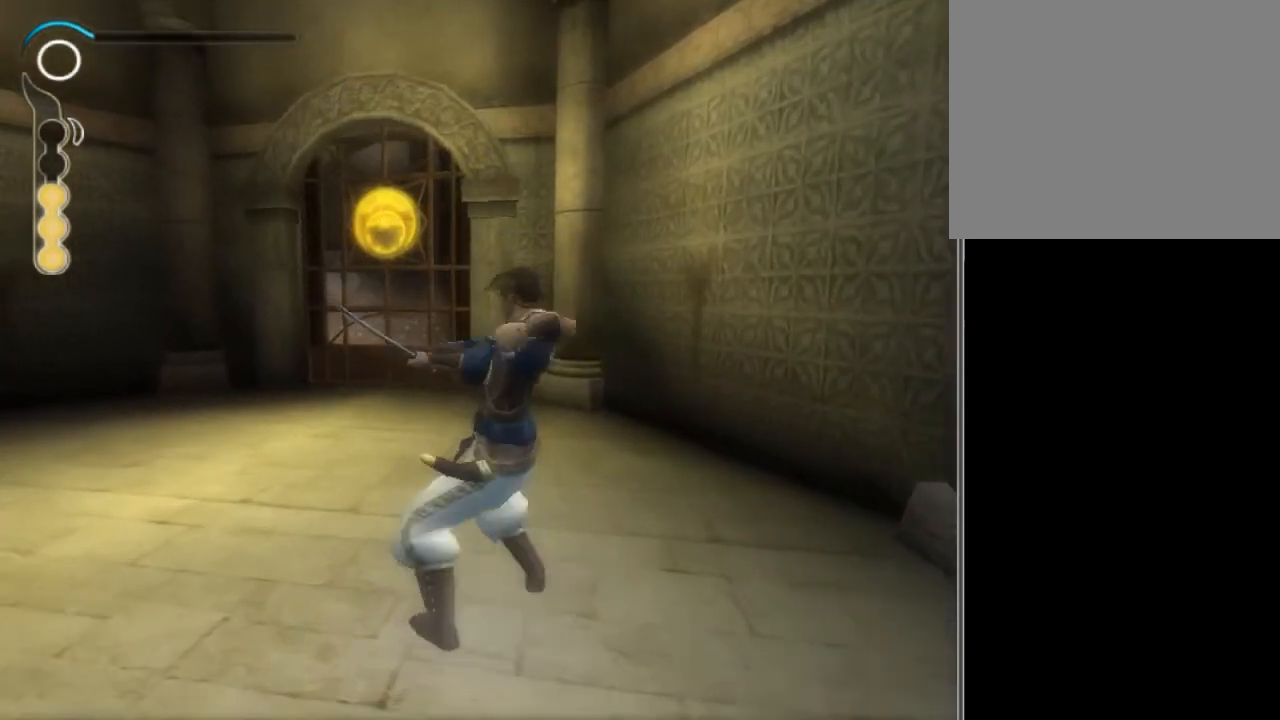
{"buttons": [], "left_stick": "center", "right_stick": "center", "events": [[167, "right_stick", "right"], [267, "right_stick", "center"]]}
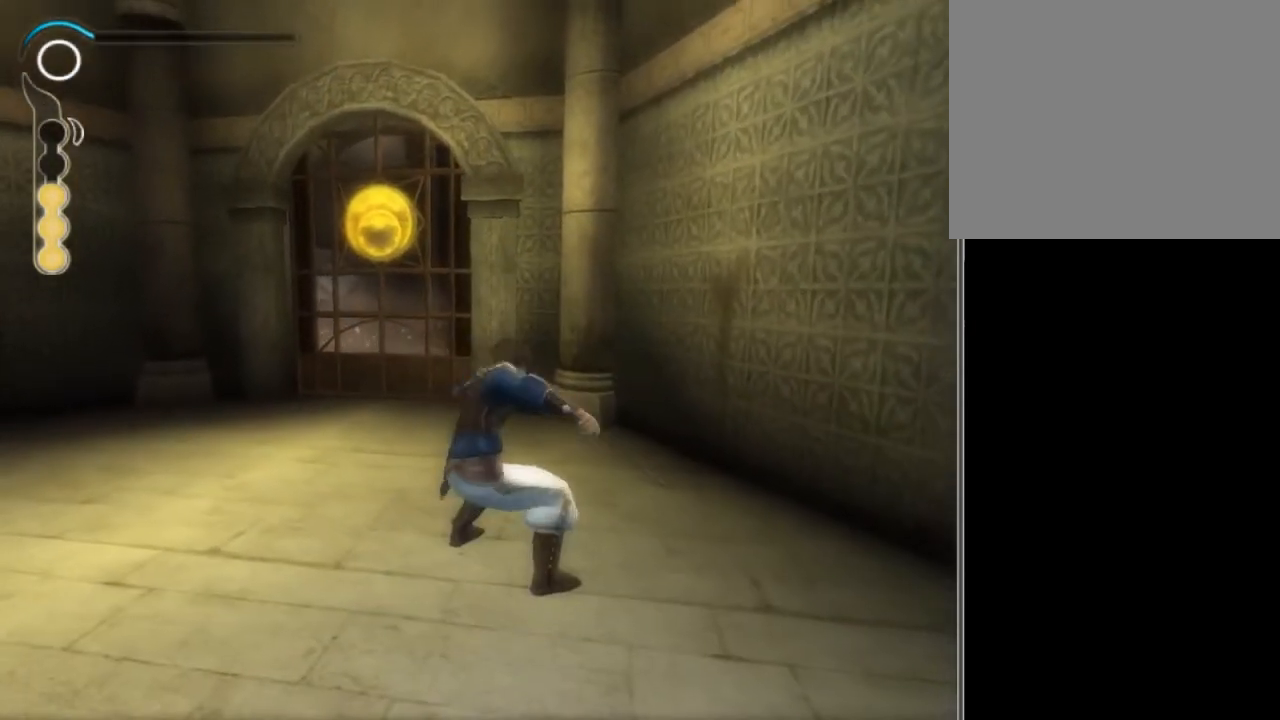
{"buttons": [], "left_stick": "center", "right_stick": "center", "events": []}
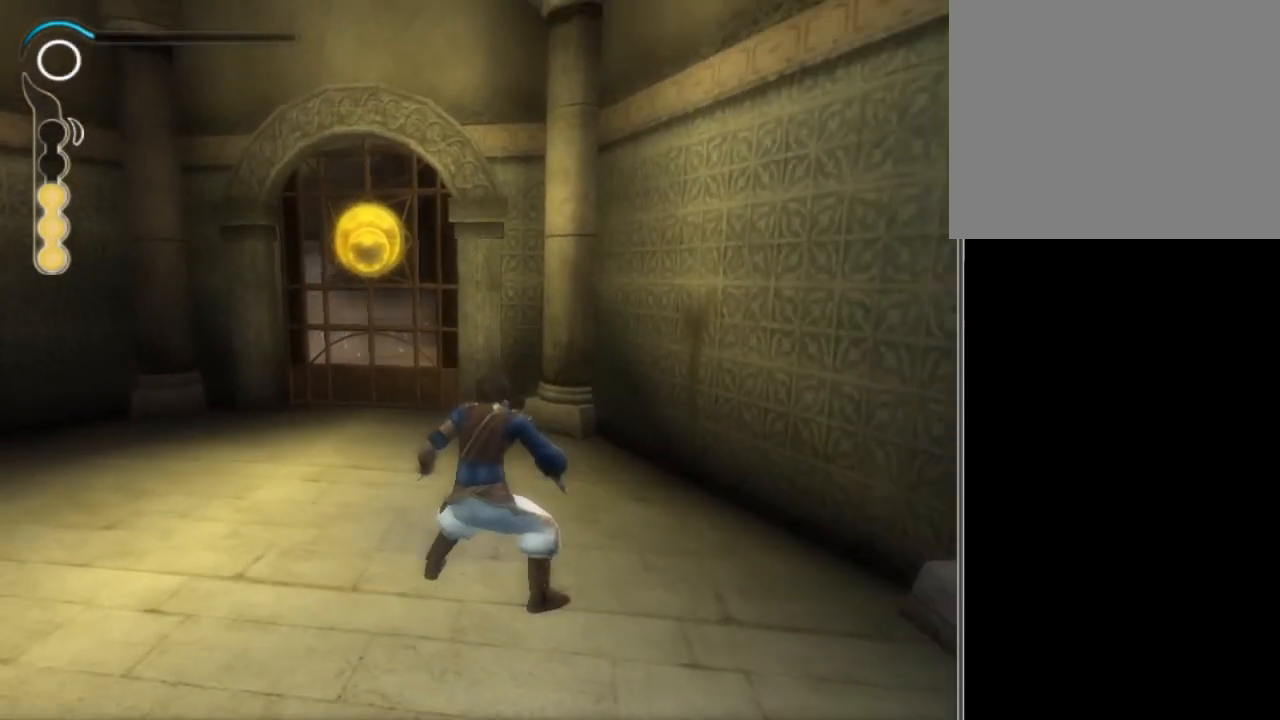
{"buttons": [], "left_stick": "center", "right_stick": "center", "events": [[200, "right_stick", "right"], [300, "right_stick", "center"]]}
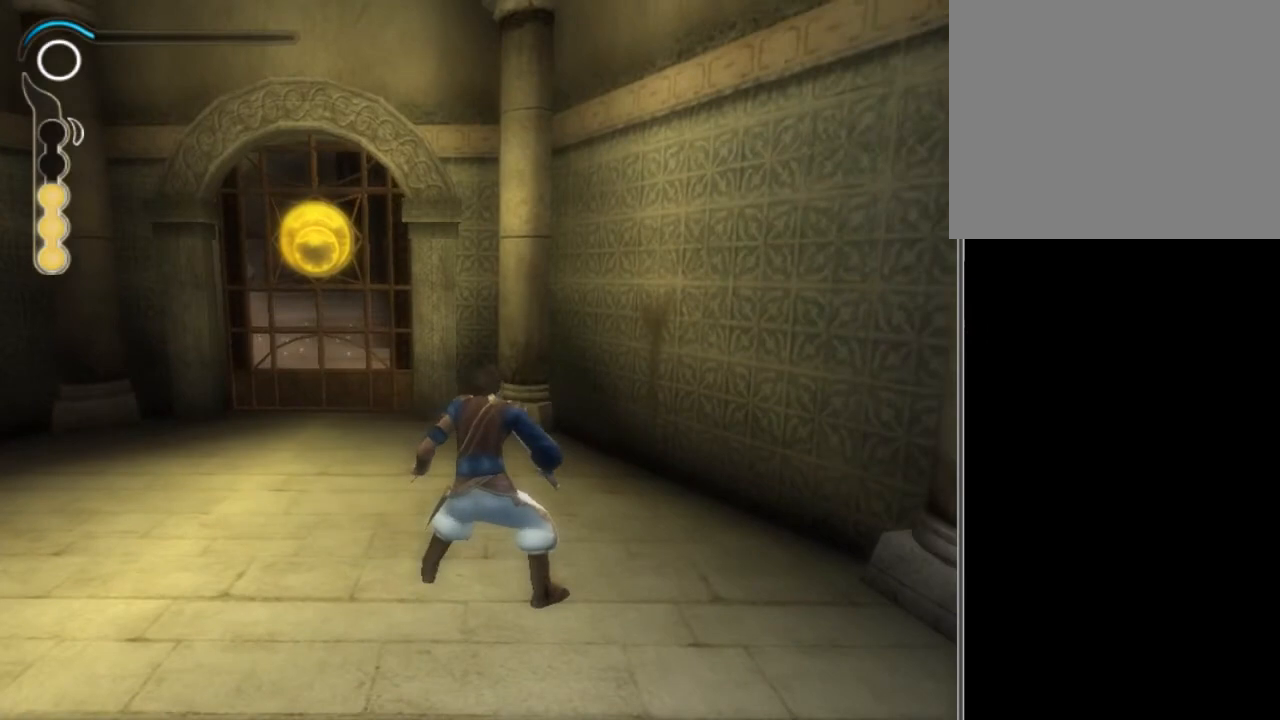
{"buttons": [], "left_stick": "center", "right_stick": "center", "events": [[100, "right_stick", "left"], [167, "right_stick", "center"]]}
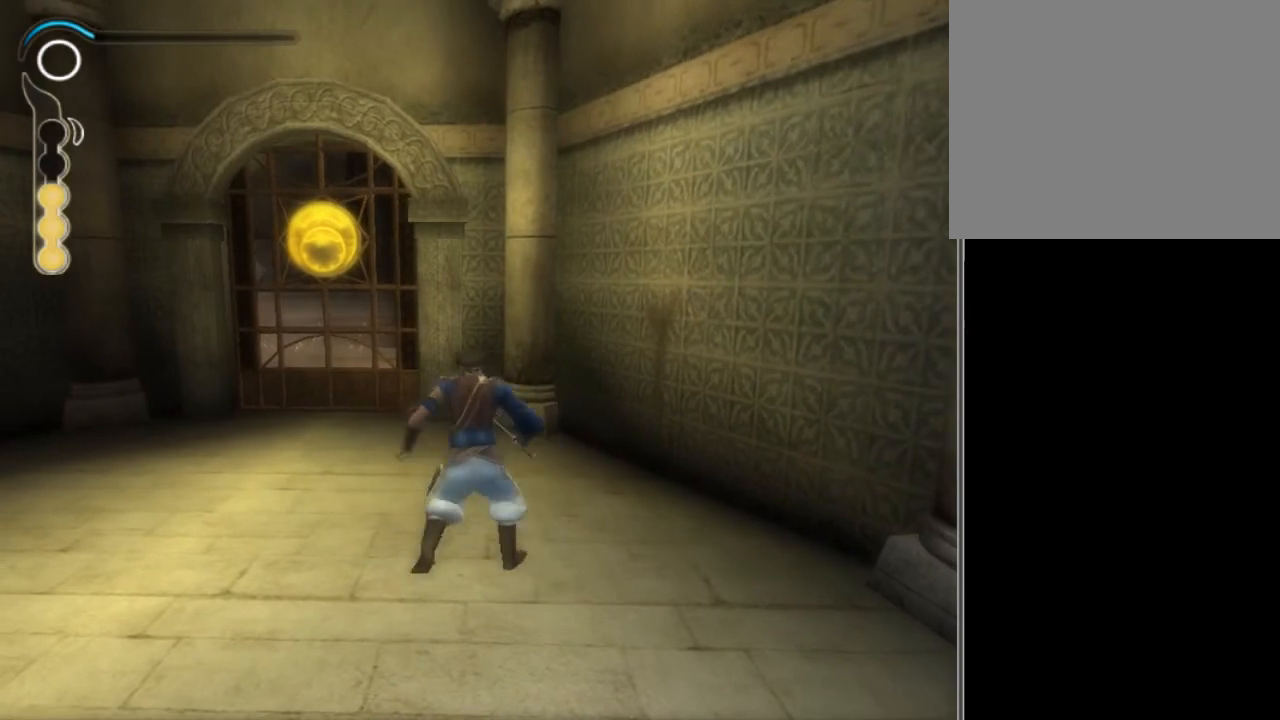
{"buttons": [], "left_stick": "center", "right_stick": "center", "events": []}
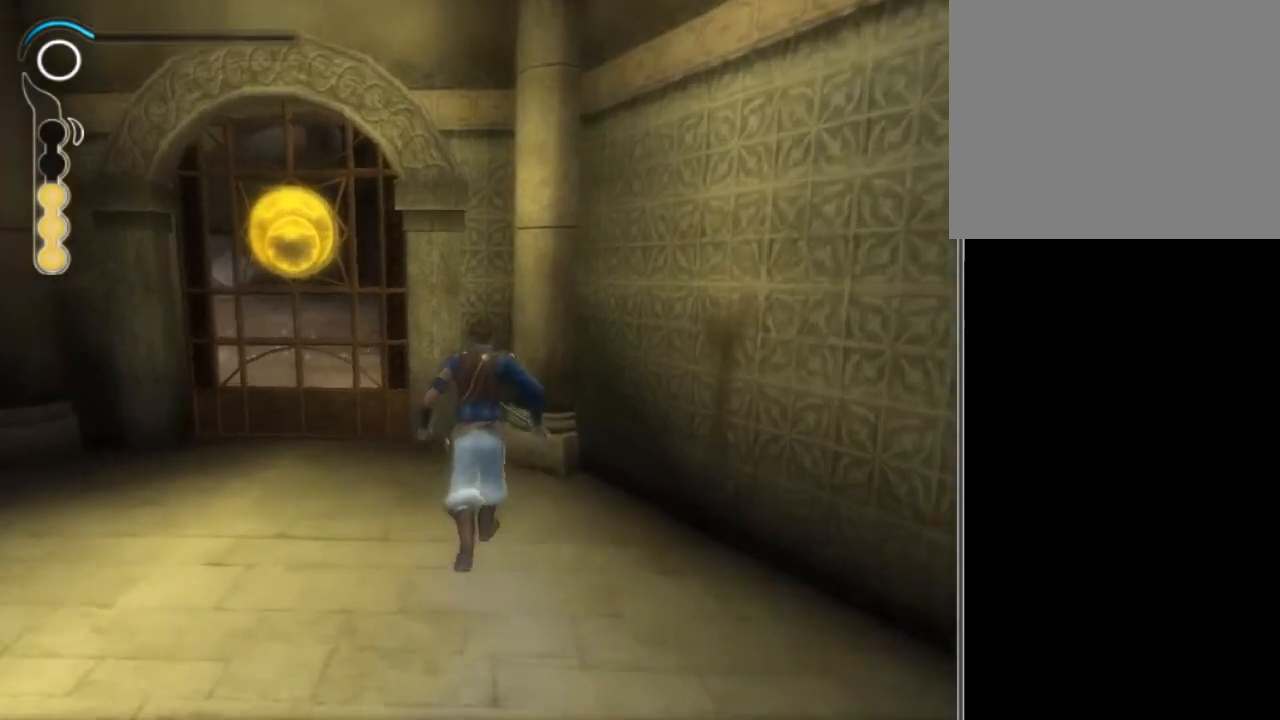
{"buttons": [], "left_stick": "center", "right_stick": "center", "events": []}
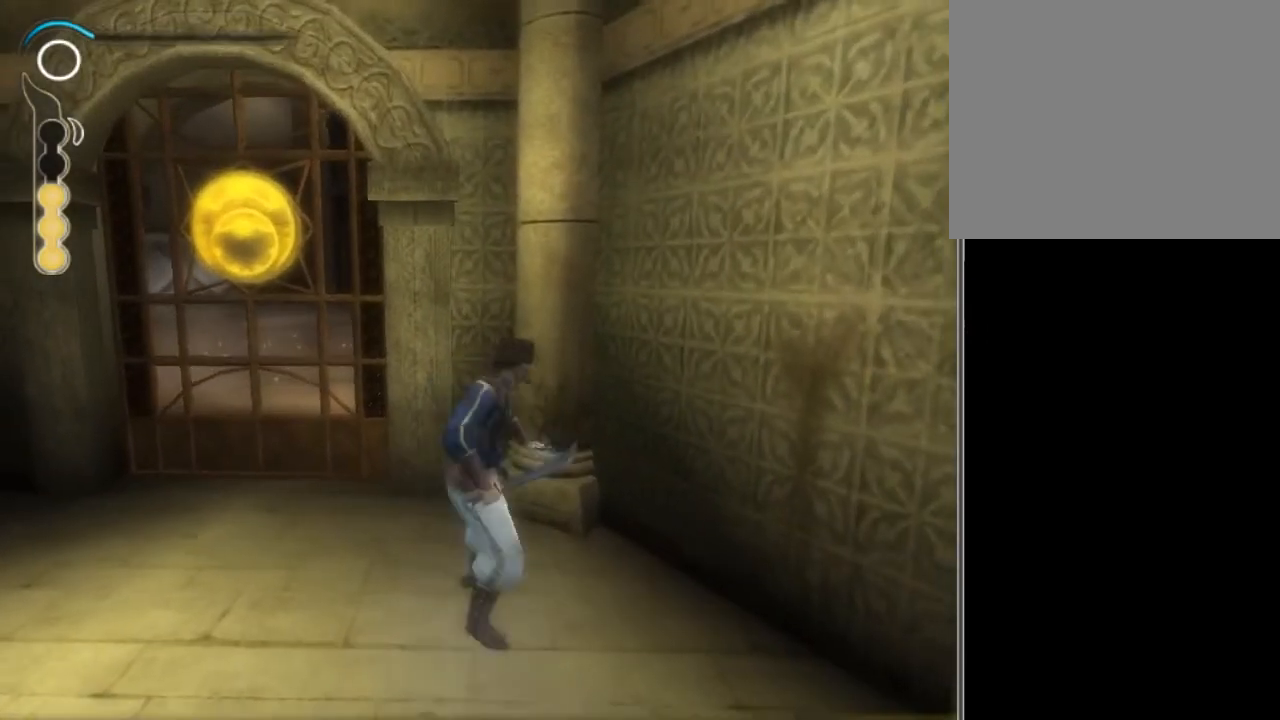
{"buttons": [], "left_stick": "center", "right_stick": "center", "events": []}
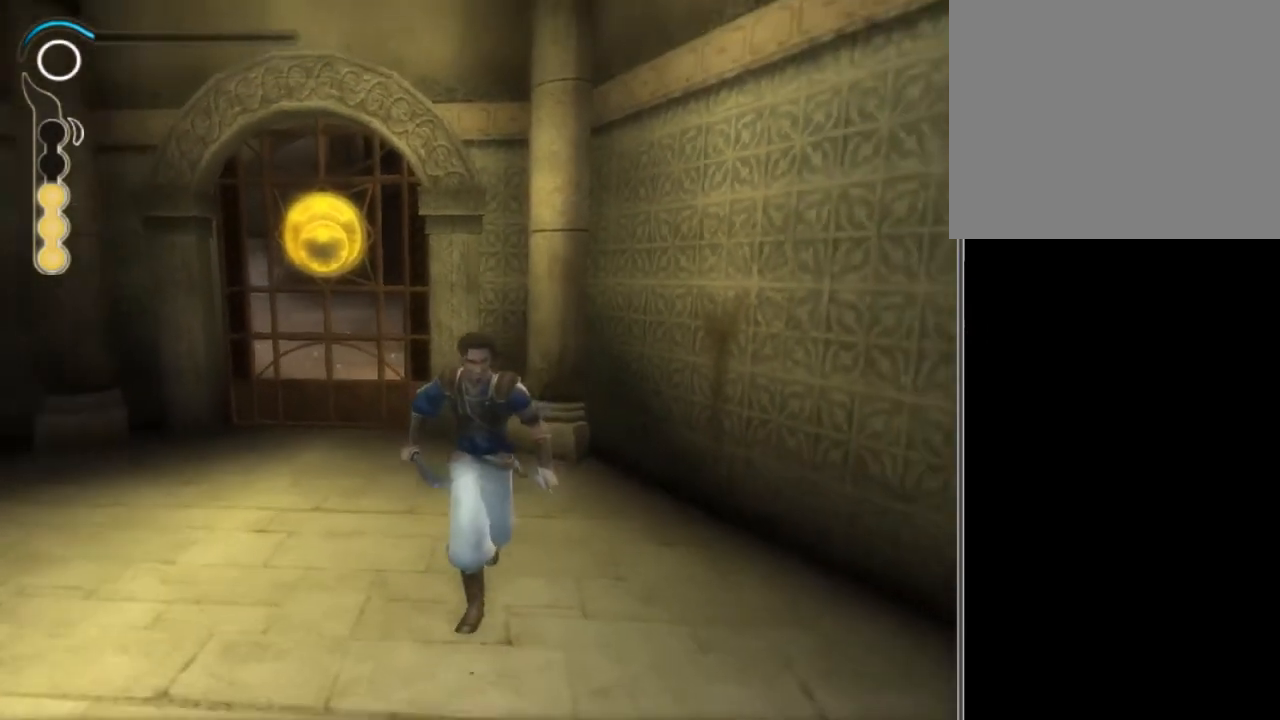
{"buttons": ["L1"], "left_stick": "center", "right_stick": "center", "events": [[134, "L1", "down"]]}
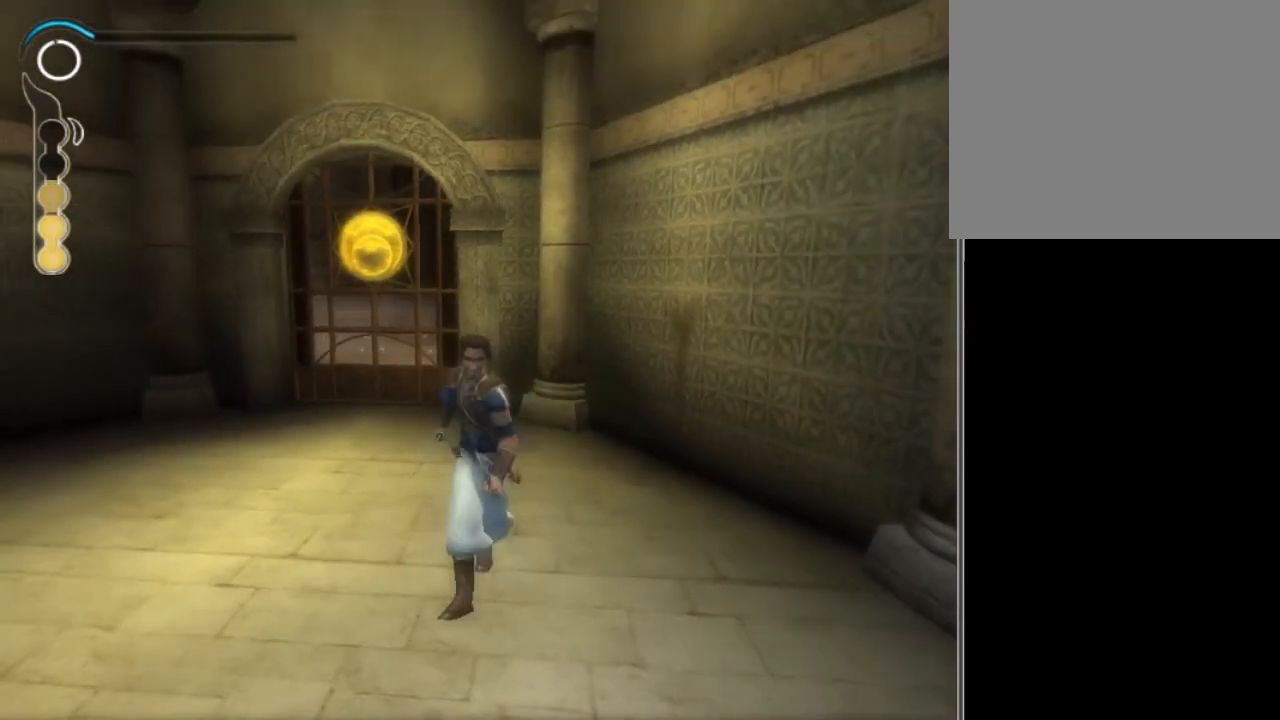
{"buttons": ["L1"], "left_stick": "up", "right_stick": "center", "events": [[300, "left_stick", "up"]]}
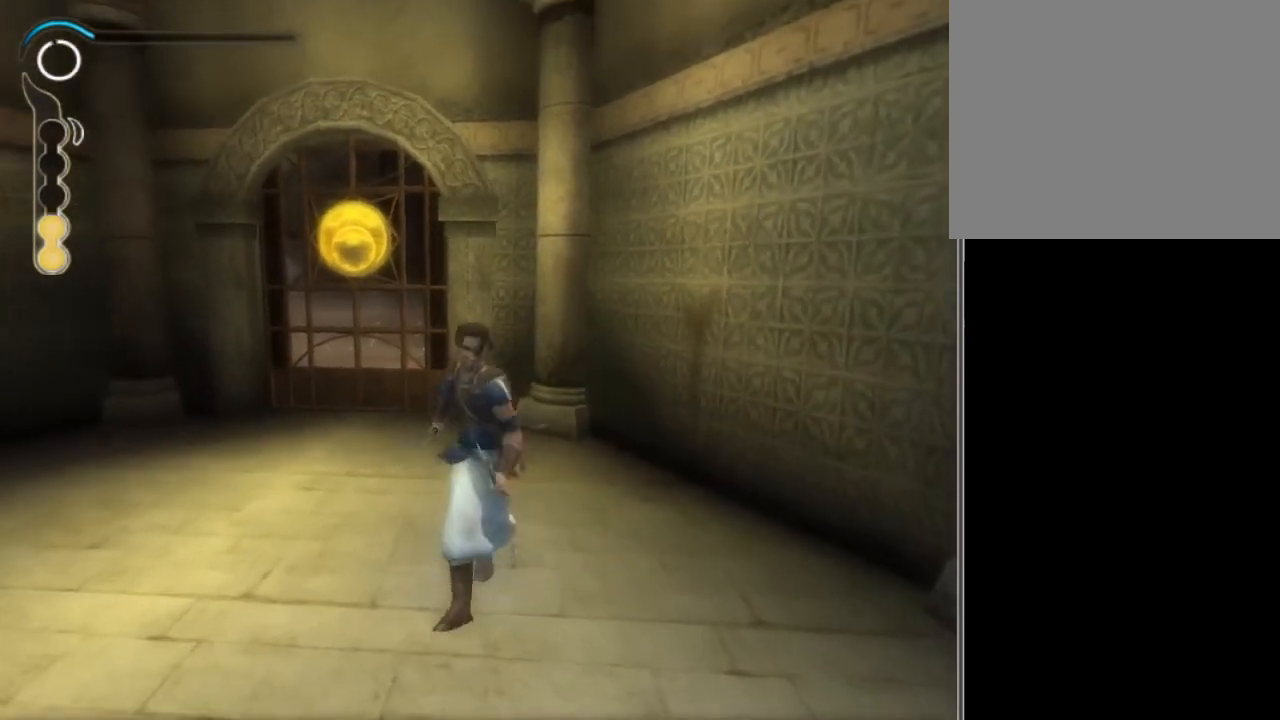
{"buttons": ["L1"], "left_stick": "up", "right_stick": "center", "events": []}
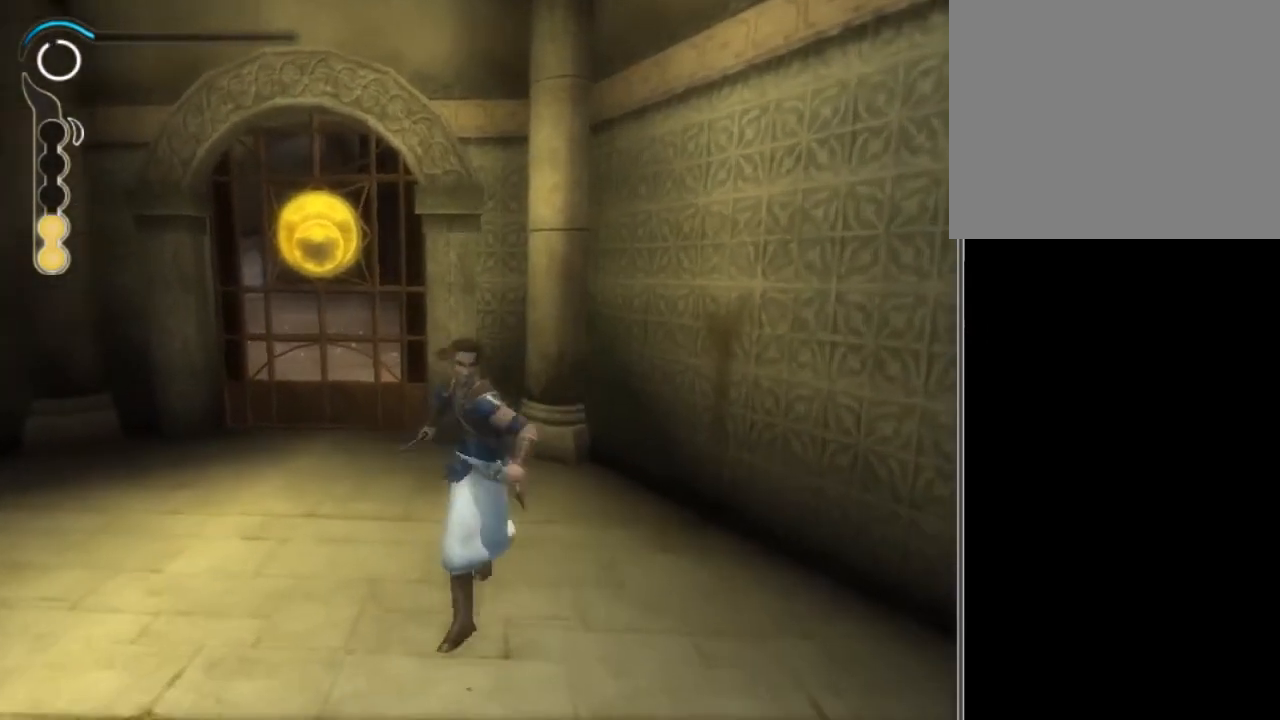
{"buttons": ["L1"], "left_stick": "up", "right_stick": "center", "events": []}
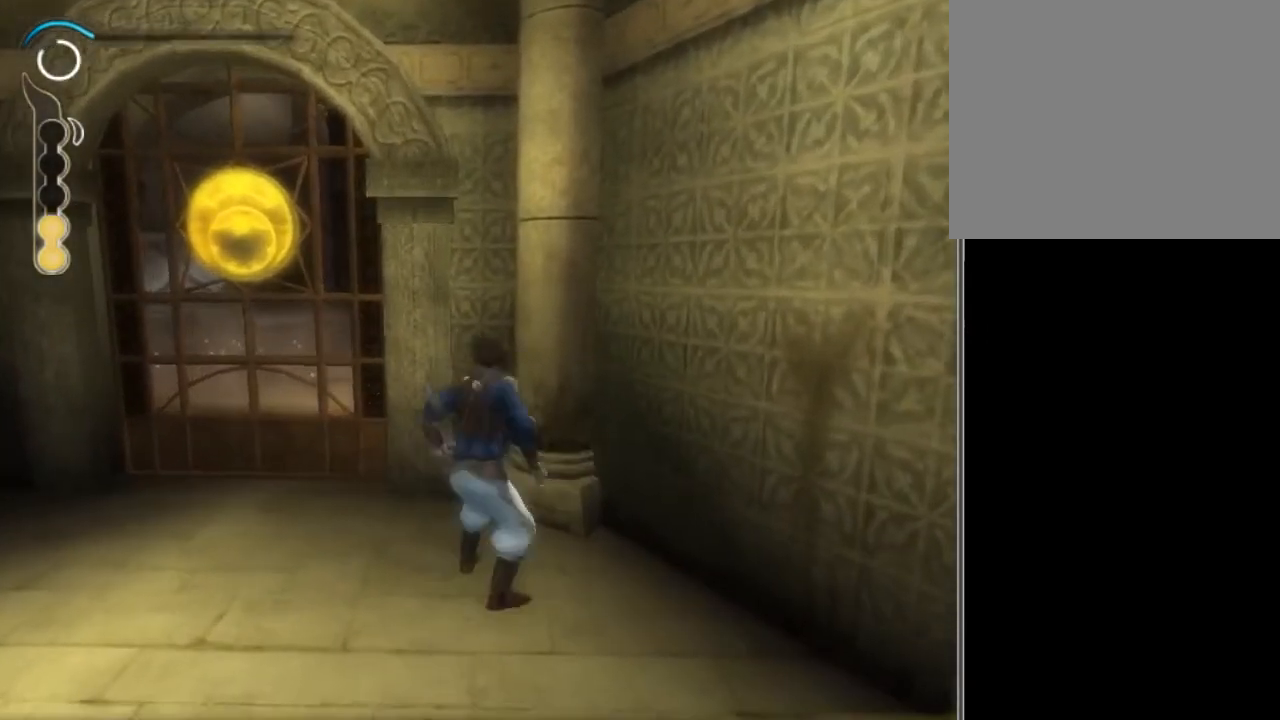
{"buttons": ["L1"], "left_stick": "up", "right_stick": "center", "events": []}
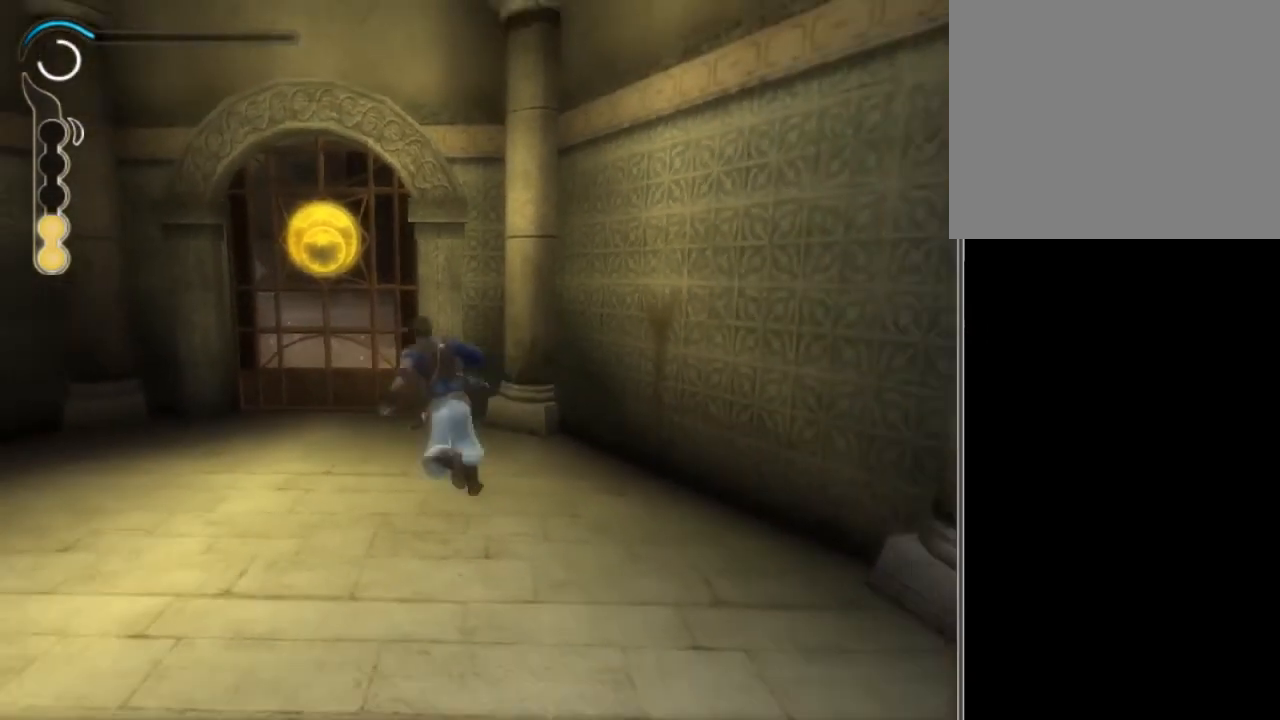
{"buttons": ["L1"], "left_stick": "up", "right_stick": "center", "events": []}
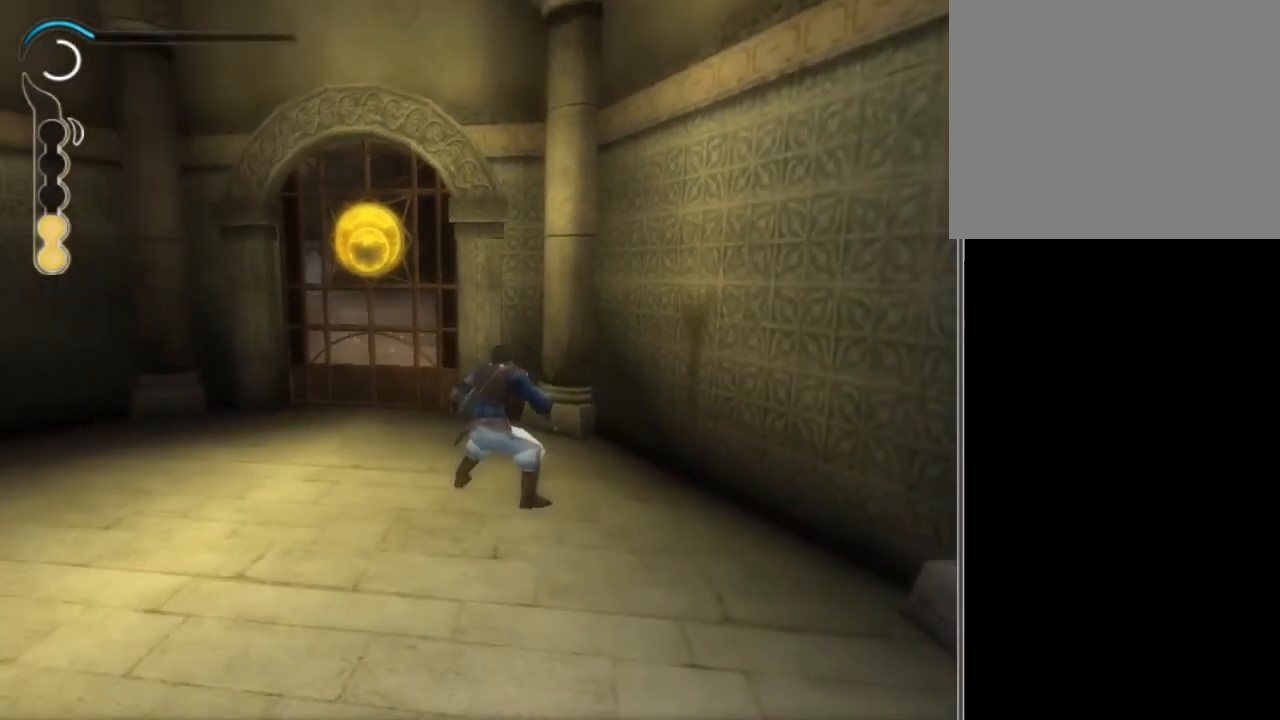
{"buttons": ["L1"], "left_stick": "up", "right_stick": "center", "events": []}
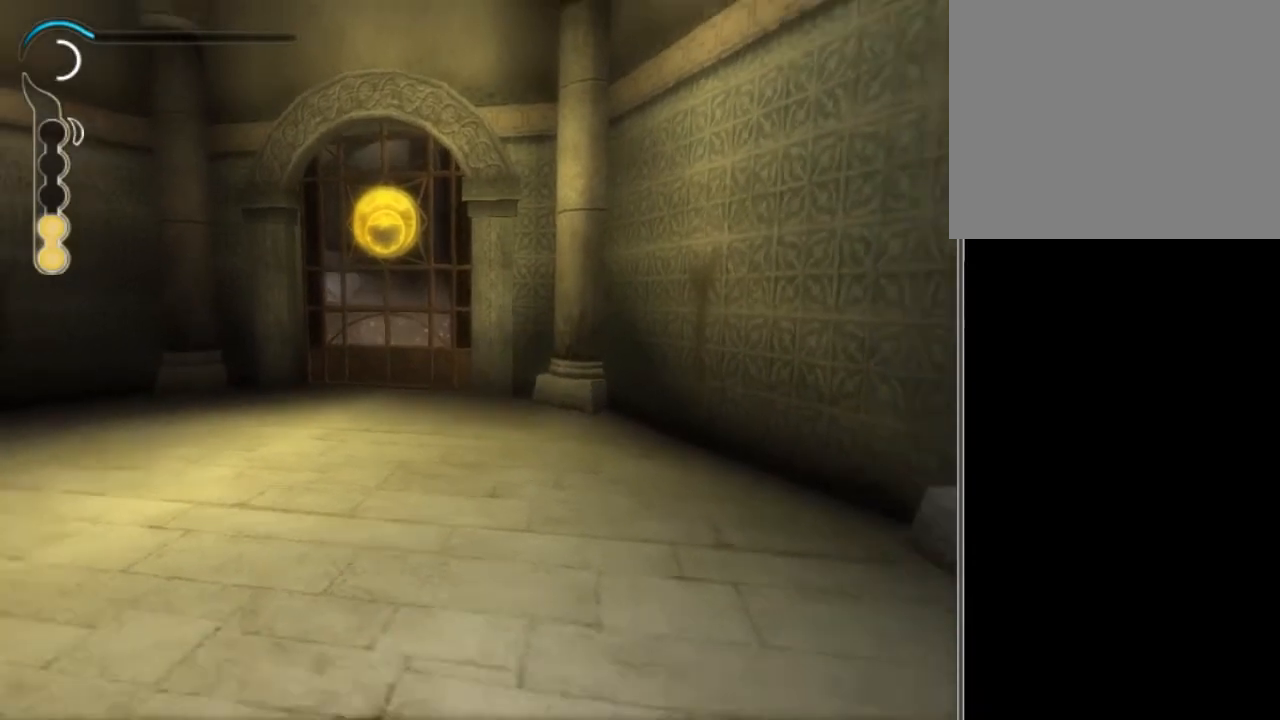
{"buttons": ["L1"], "left_stick": "up", "right_stick": "center", "events": []}
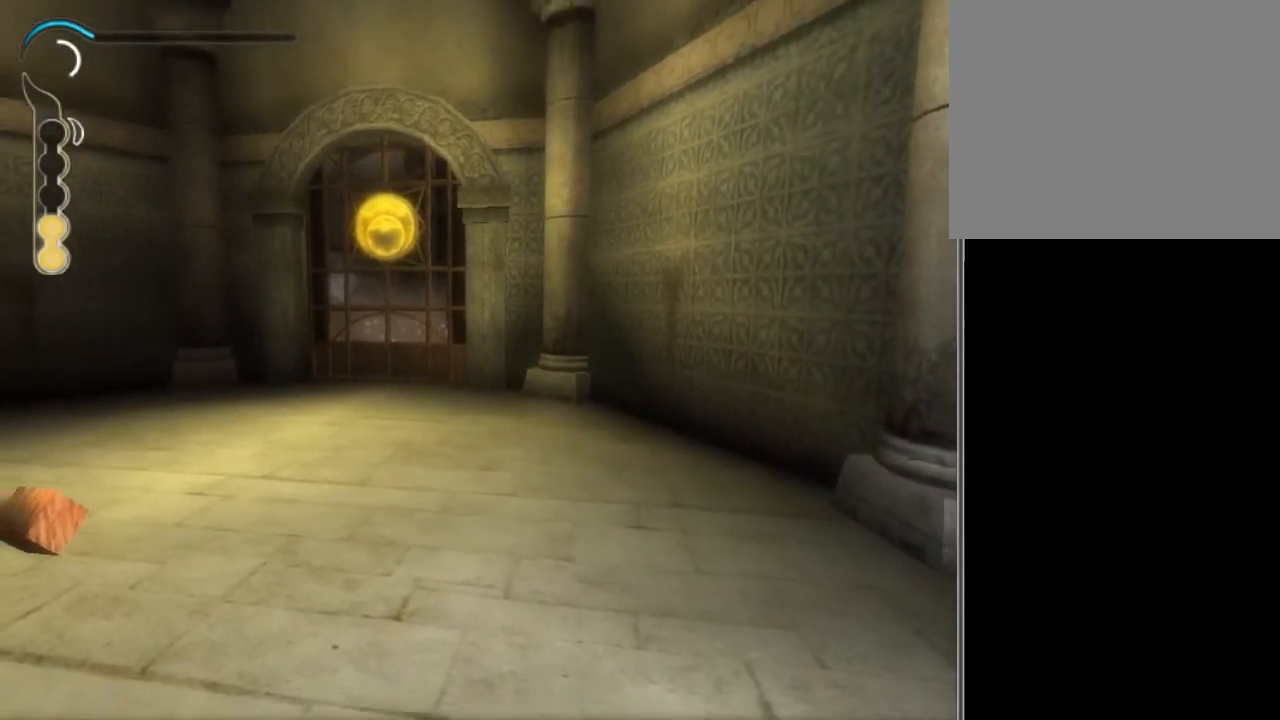
{"buttons": ["L1"], "left_stick": "up", "right_stick": "center", "events": []}